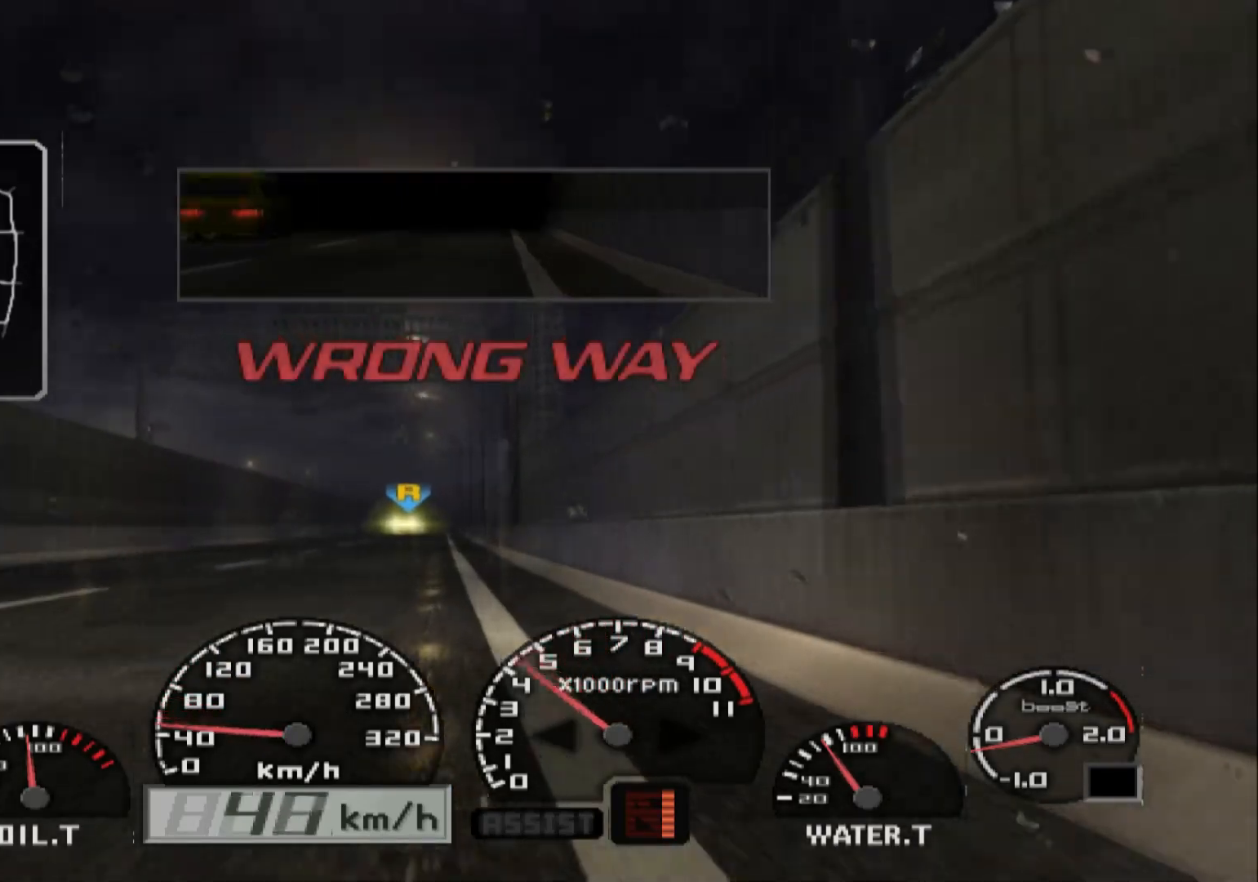
Gameplay with a controller (Xbox layout); each line is a JSON object with the inputs held at the frame after it. "events" lists button and stick changes between this image and that frame as [ms after this image, input, new state], when the widget could be followed in between. Not read: R2.
{"buttons": ["L2"], "left_stick": "left", "right_stick": "center", "events": [[17, "left_stick", "left"]]}
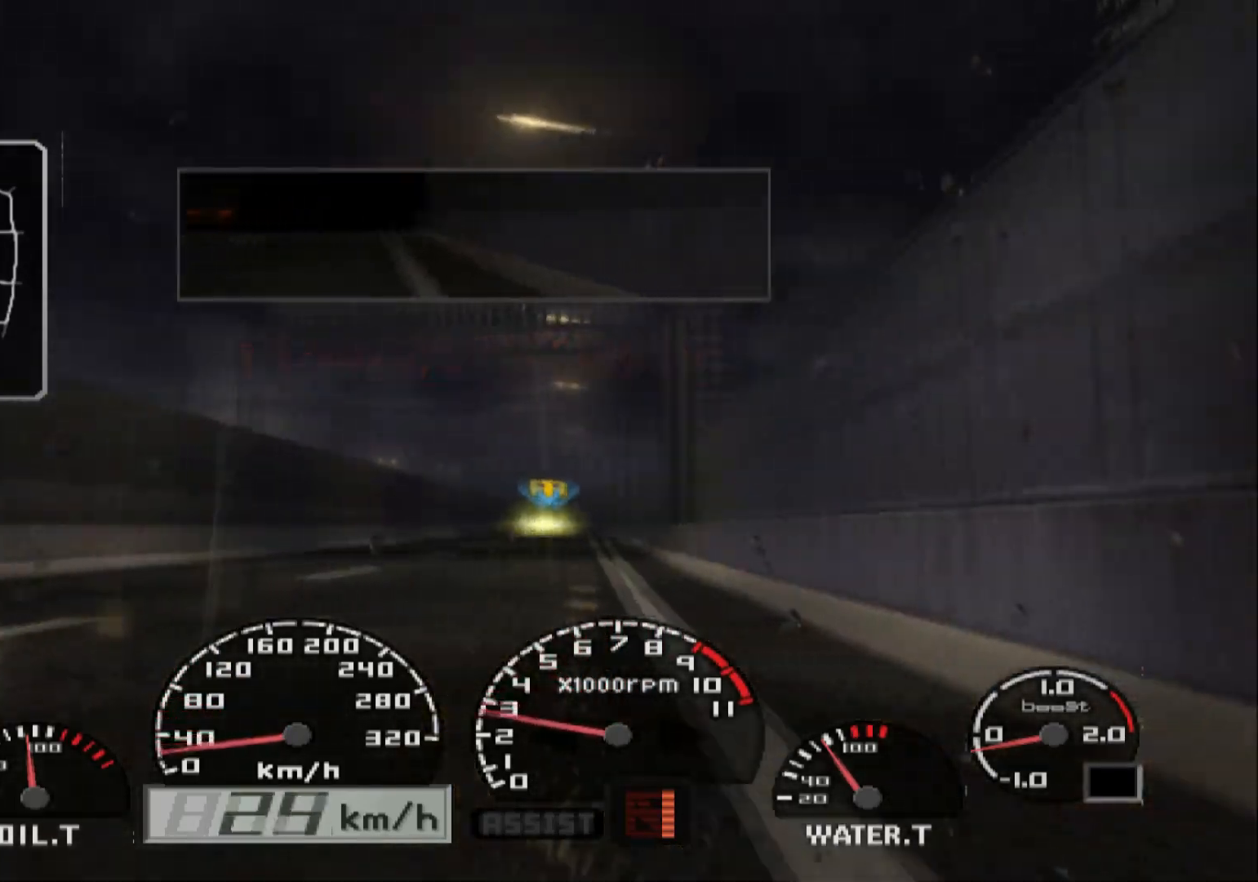
{"buttons": [], "left_stick": "left", "right_stick": "center", "events": [[133, "L2", "up"]]}
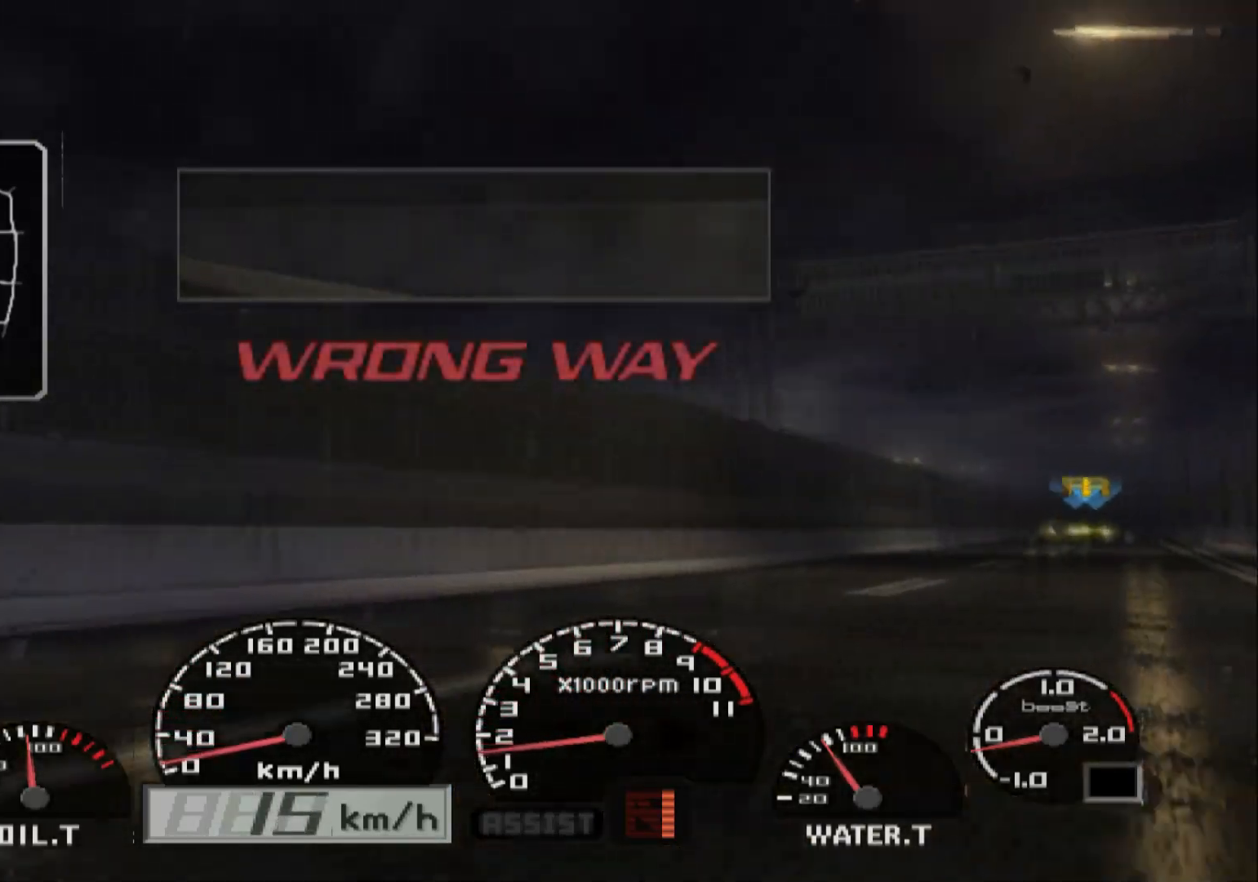
{"buttons": [], "left_stick": "left", "right_stick": "center", "events": []}
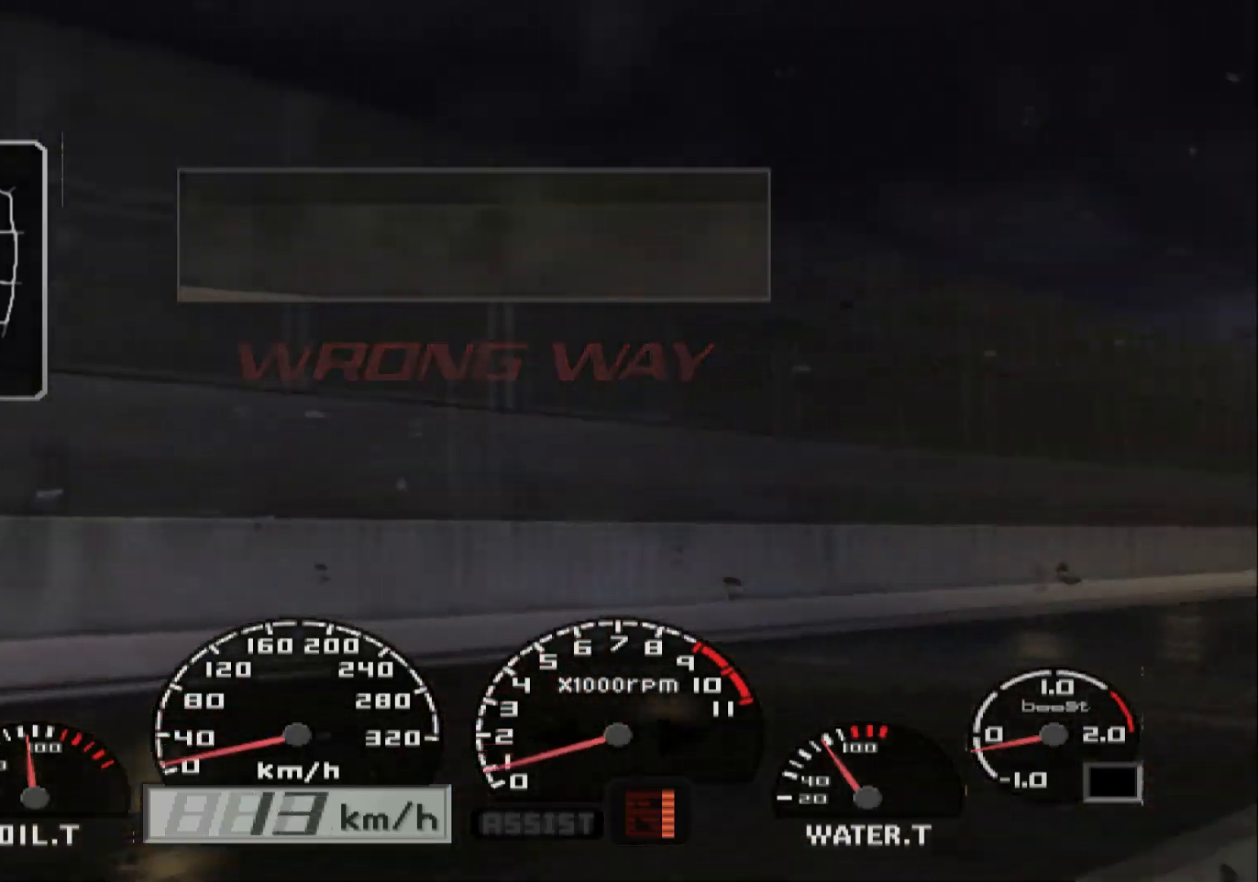
{"buttons": [], "left_stick": "left", "right_stick": "center", "events": []}
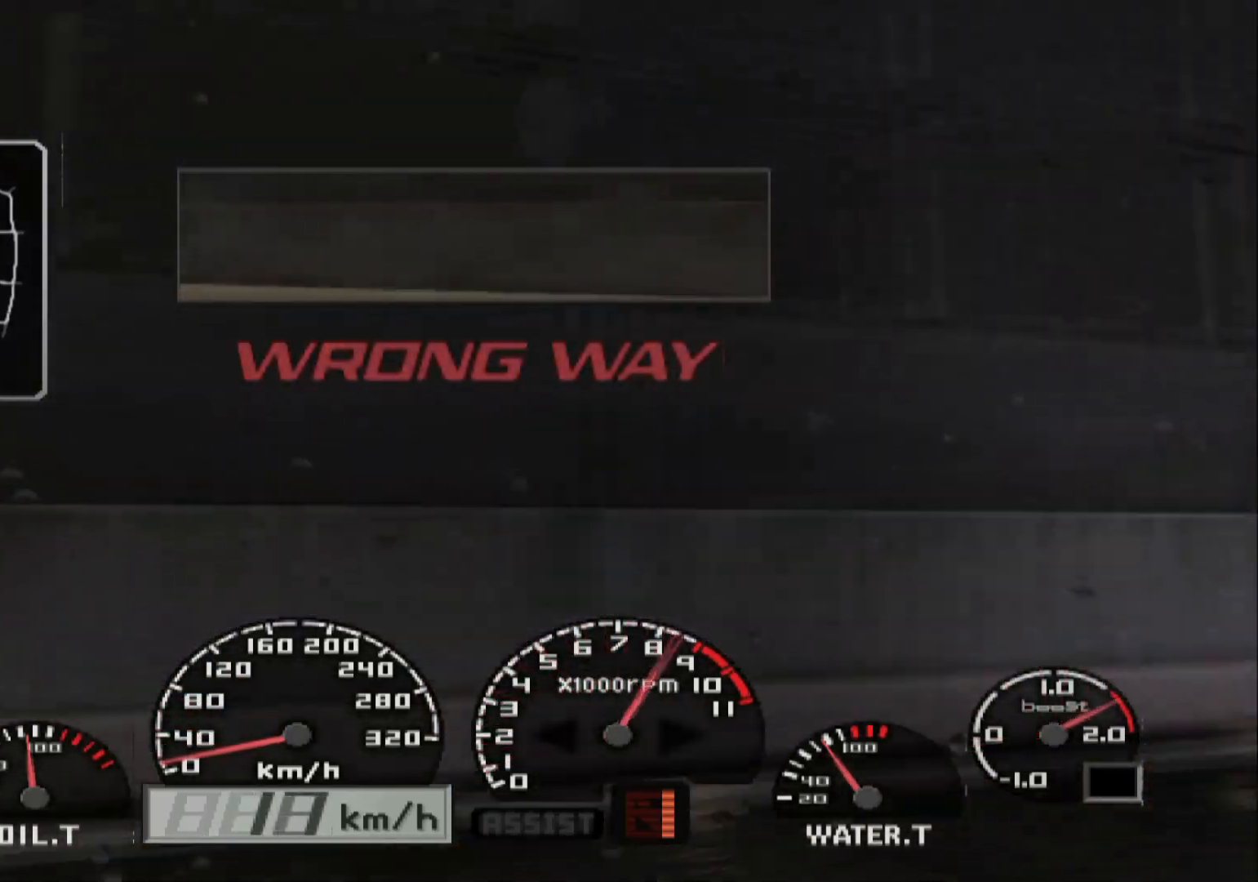
{"buttons": [], "left_stick": "left", "right_stick": "center", "events": []}
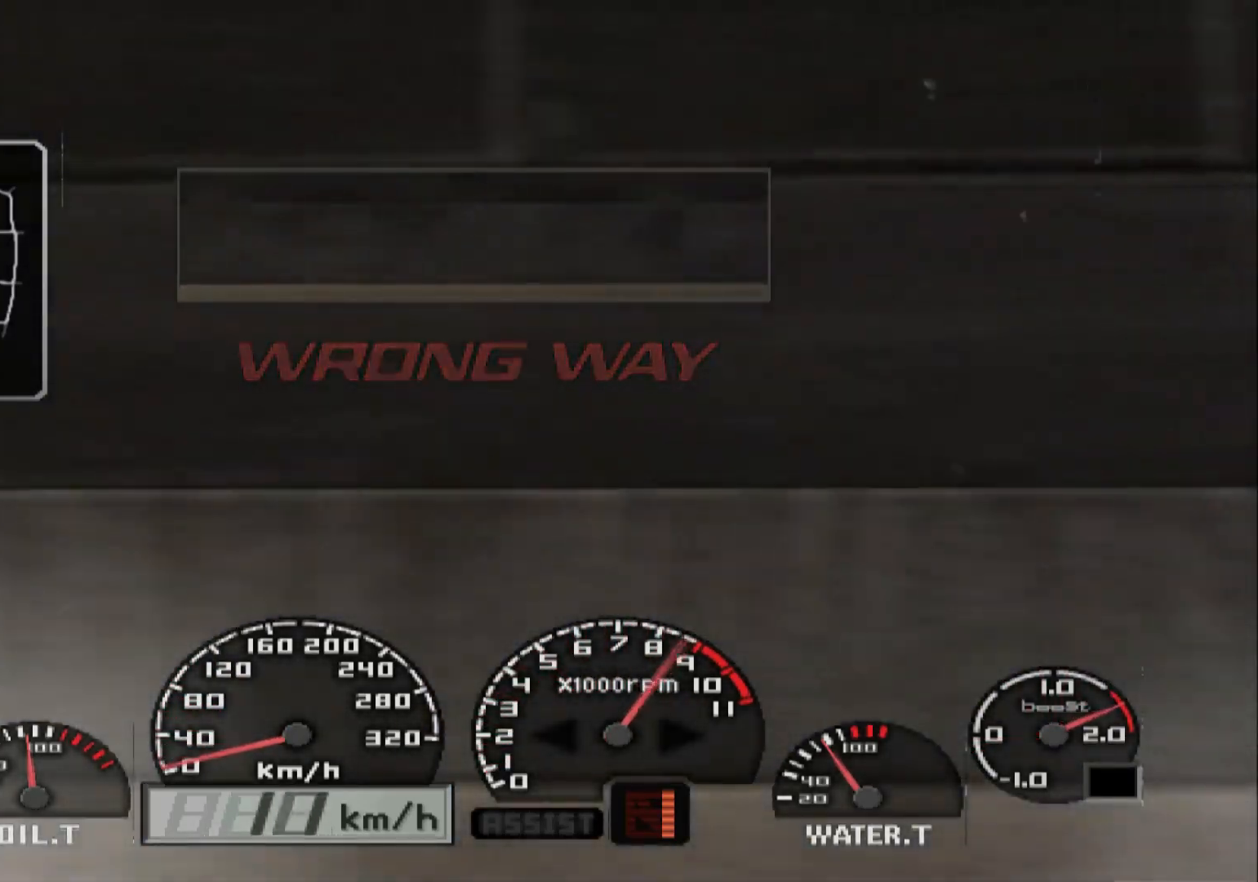
{"buttons": [], "left_stick": "left", "right_stick": "center", "events": []}
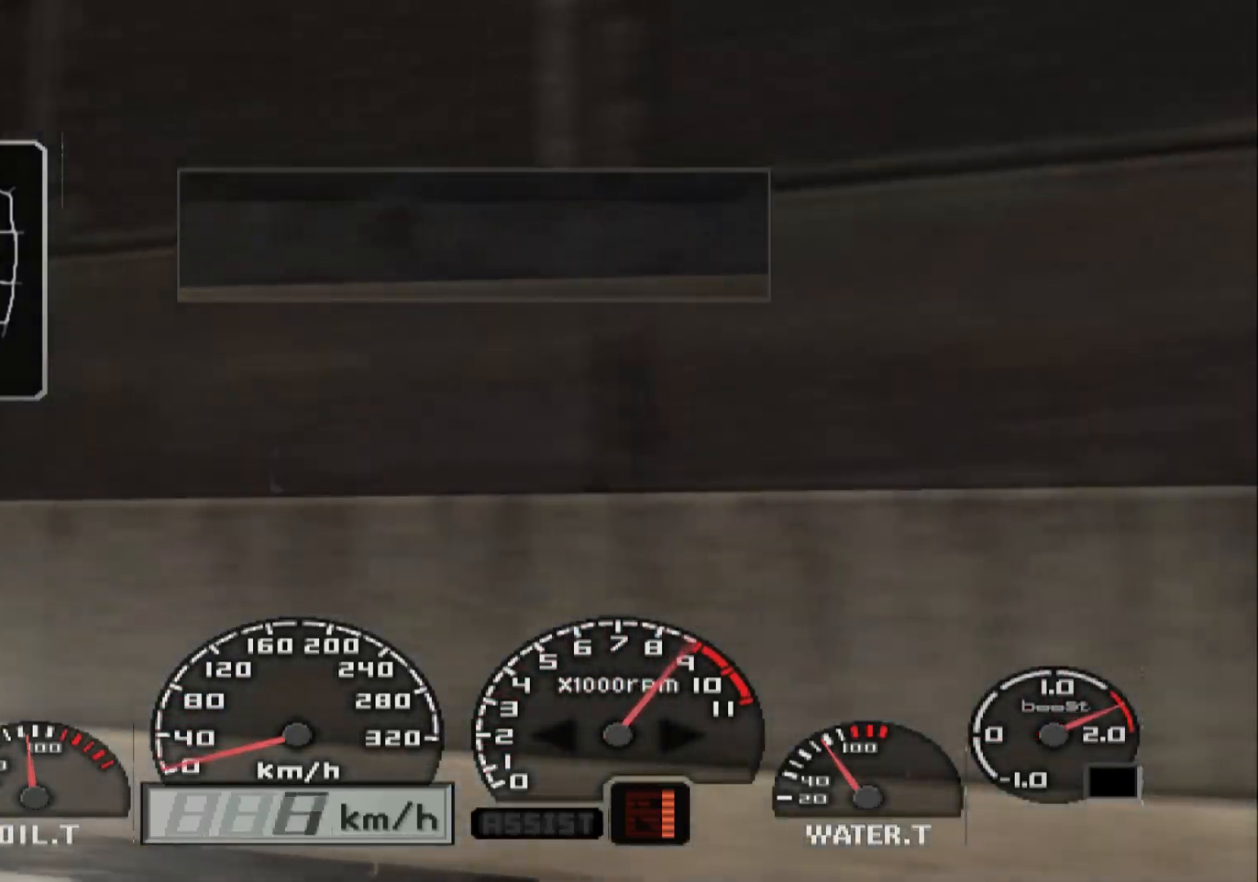
{"buttons": [], "left_stick": "left", "right_stick": "center", "events": []}
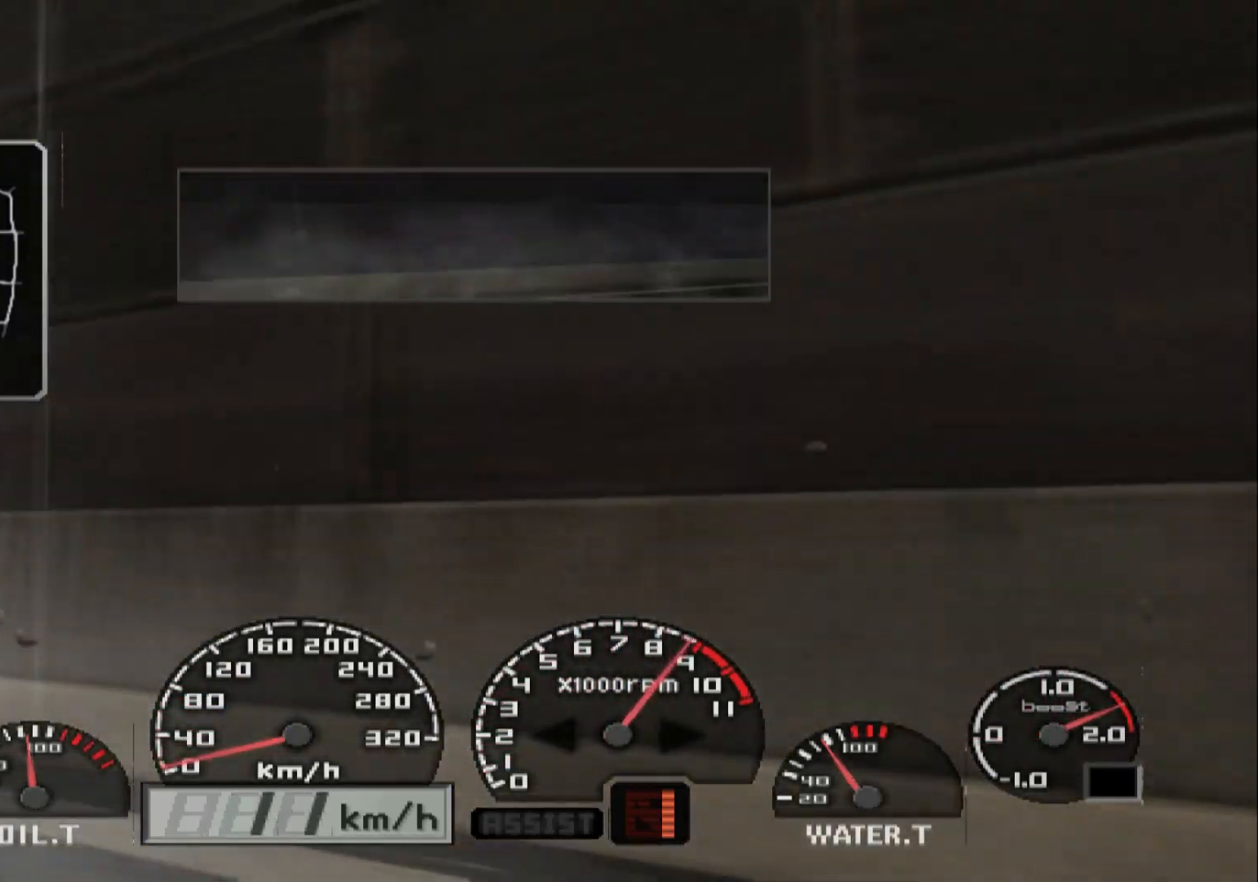
{"buttons": [], "left_stick": "left", "right_stick": "center", "events": []}
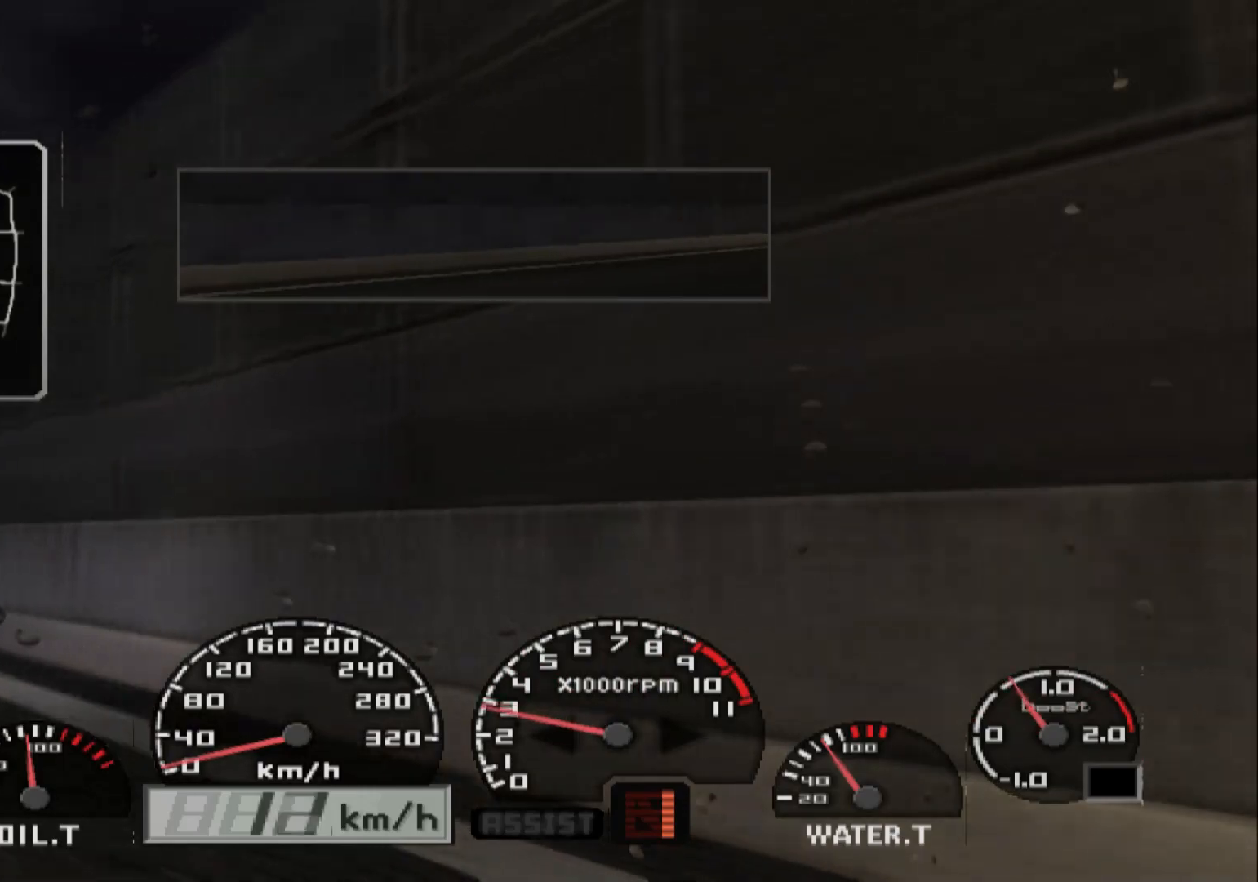
{"buttons": [], "left_stick": "left", "right_stick": "center", "events": []}
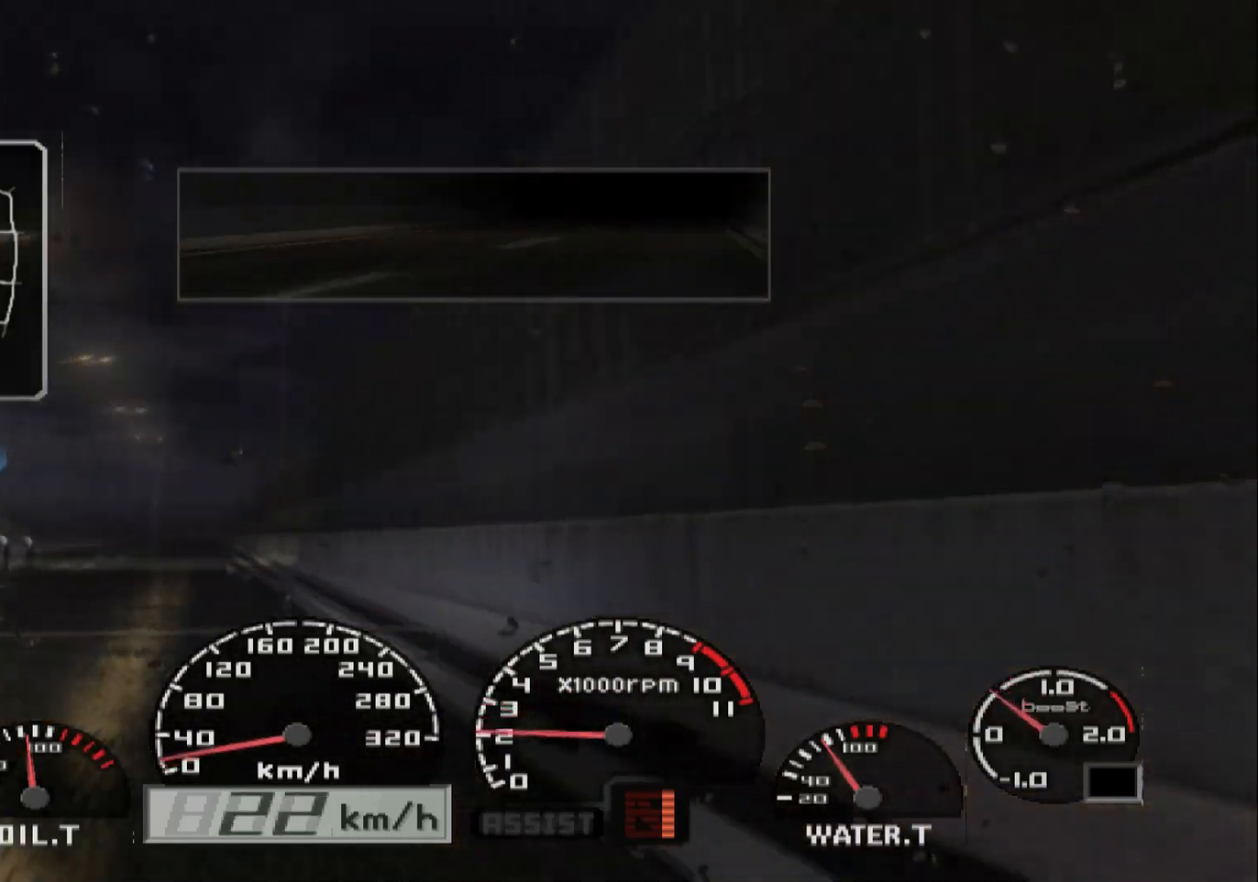
{"buttons": [], "left_stick": "center", "right_stick": "center", "events": [[33, "left_stick", "center"], [167, "left_stick", "right"], [417, "left_stick", "center"]]}
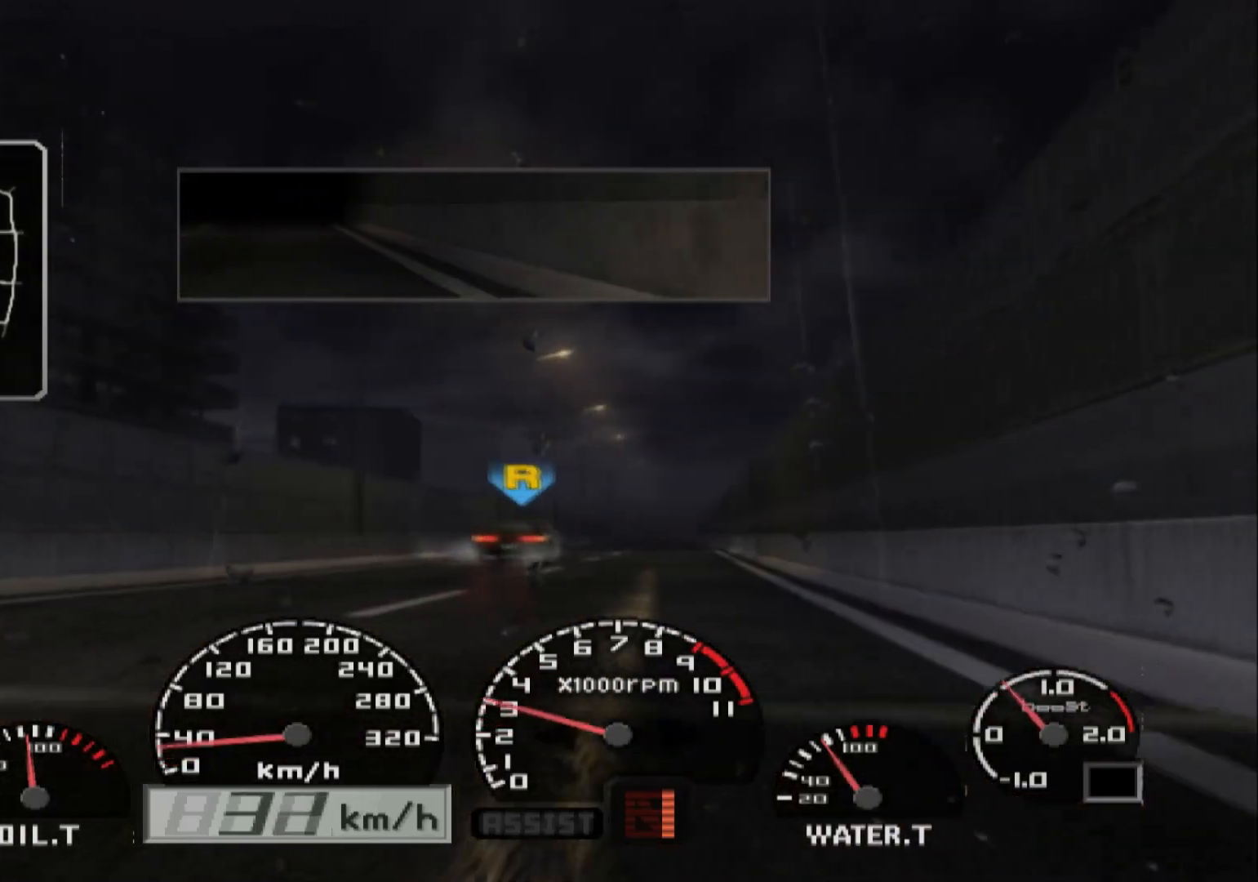
{"buttons": [], "left_stick": "right", "right_stick": "center", "events": [[117, "left_stick", "right"], [233, "left_stick", "center"], [417, "left_stick", "right"]]}
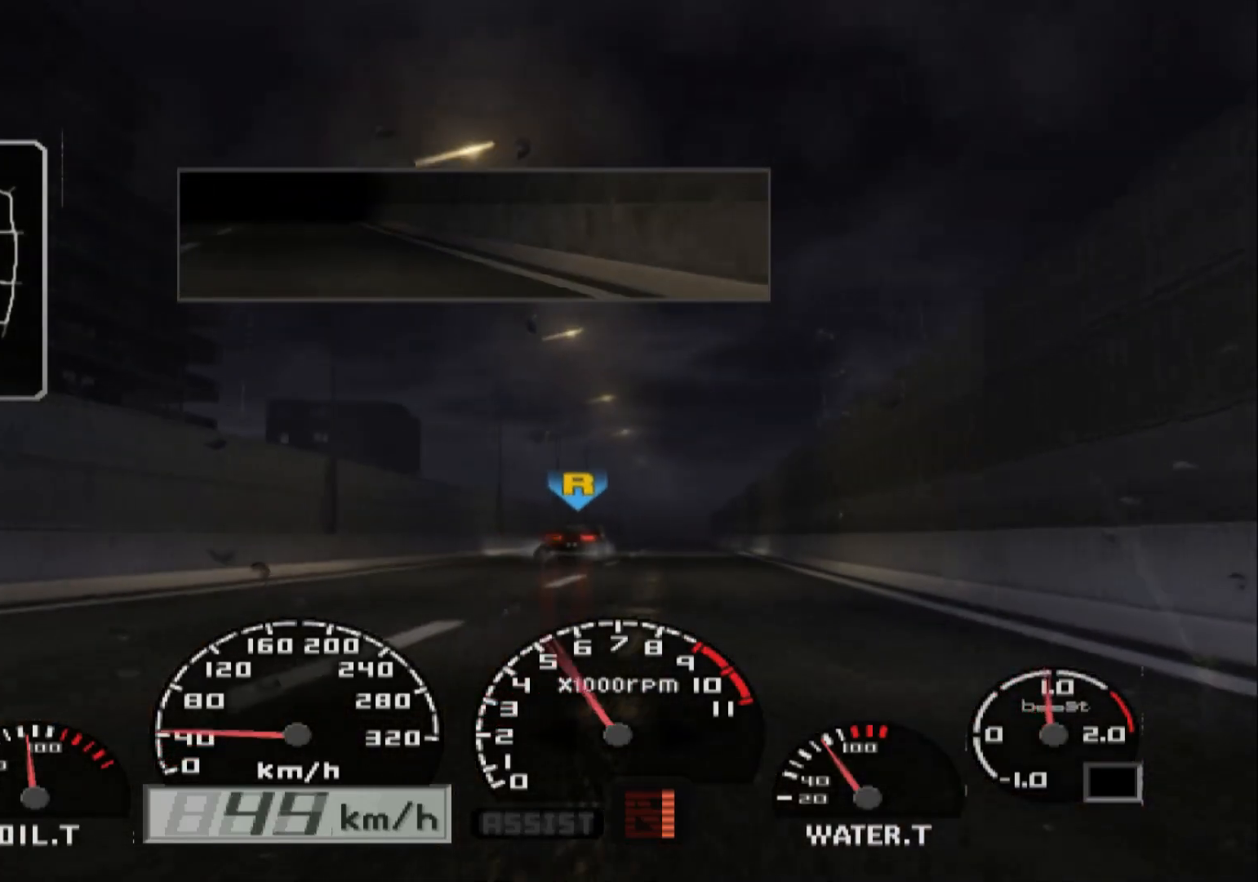
{"buttons": [], "left_stick": "center", "right_stick": "center", "events": [[167, "left_stick", "center"]]}
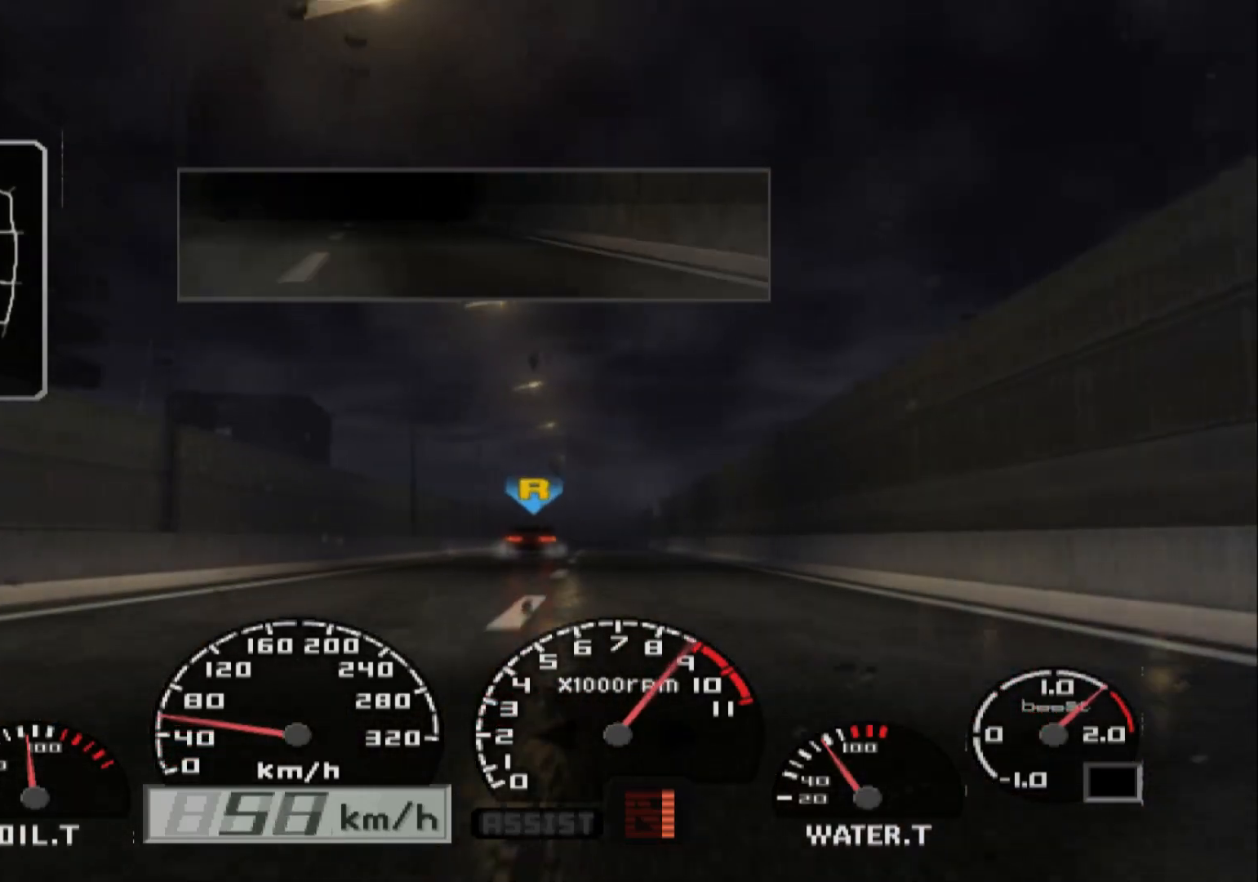
{"buttons": [], "left_stick": "center", "right_stick": "center", "events": [[183, "left_stick", "right"], [350, "left_stick", "center"]]}
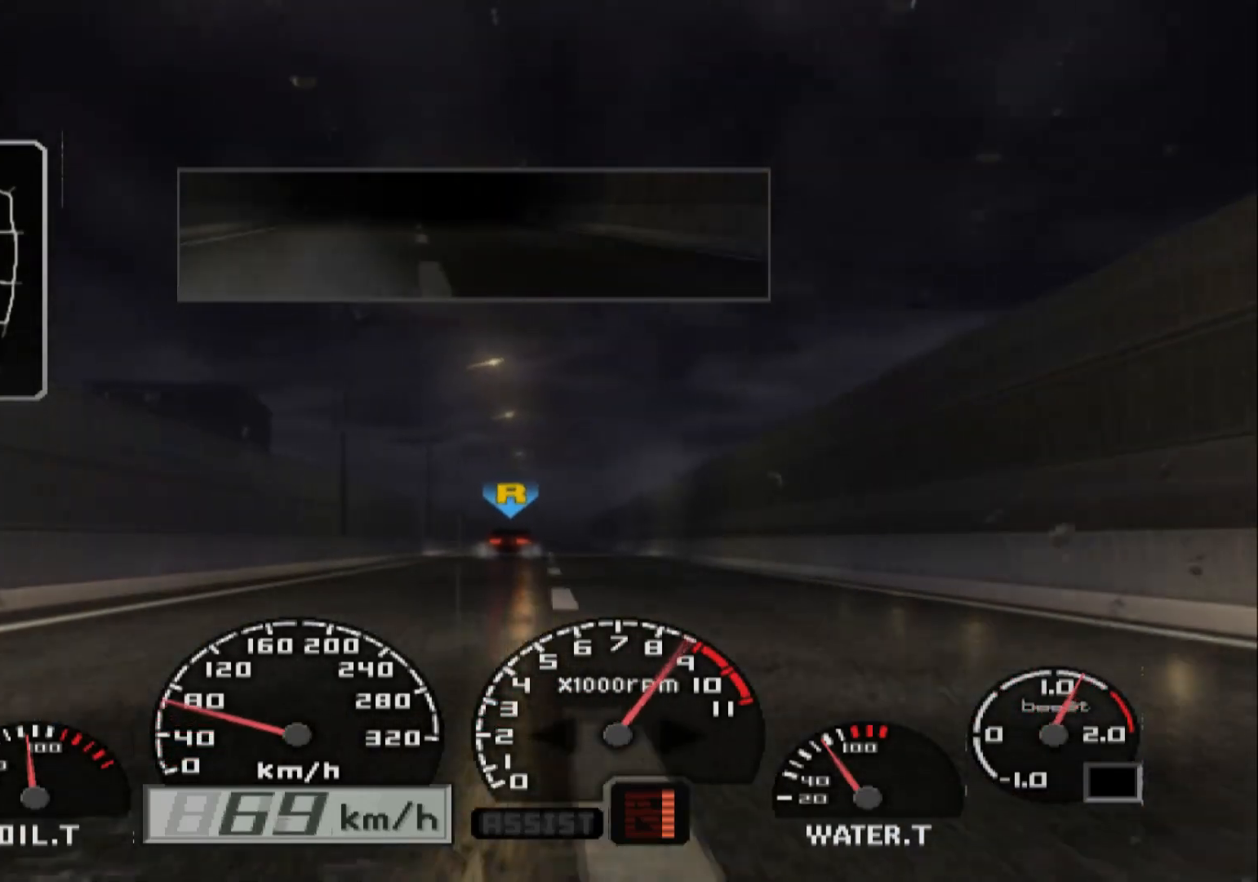
{"buttons": [], "left_stick": "center", "right_stick": "center", "events": [[267, "A", "down"], [383, "A", "up"]]}
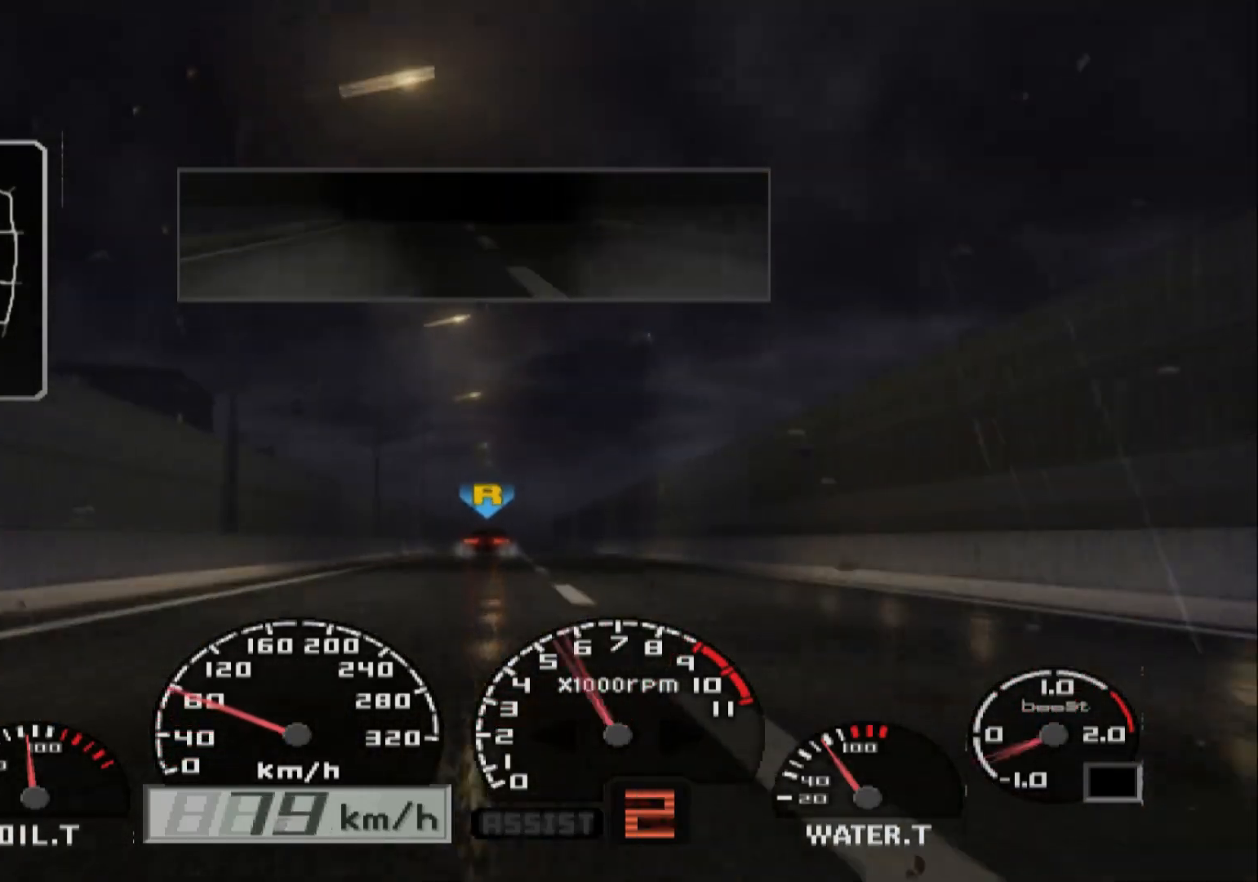
{"buttons": [], "left_stick": "center", "right_stick": "center", "events": [[317, "left_stick", "right"], [450, "left_stick", "center"]]}
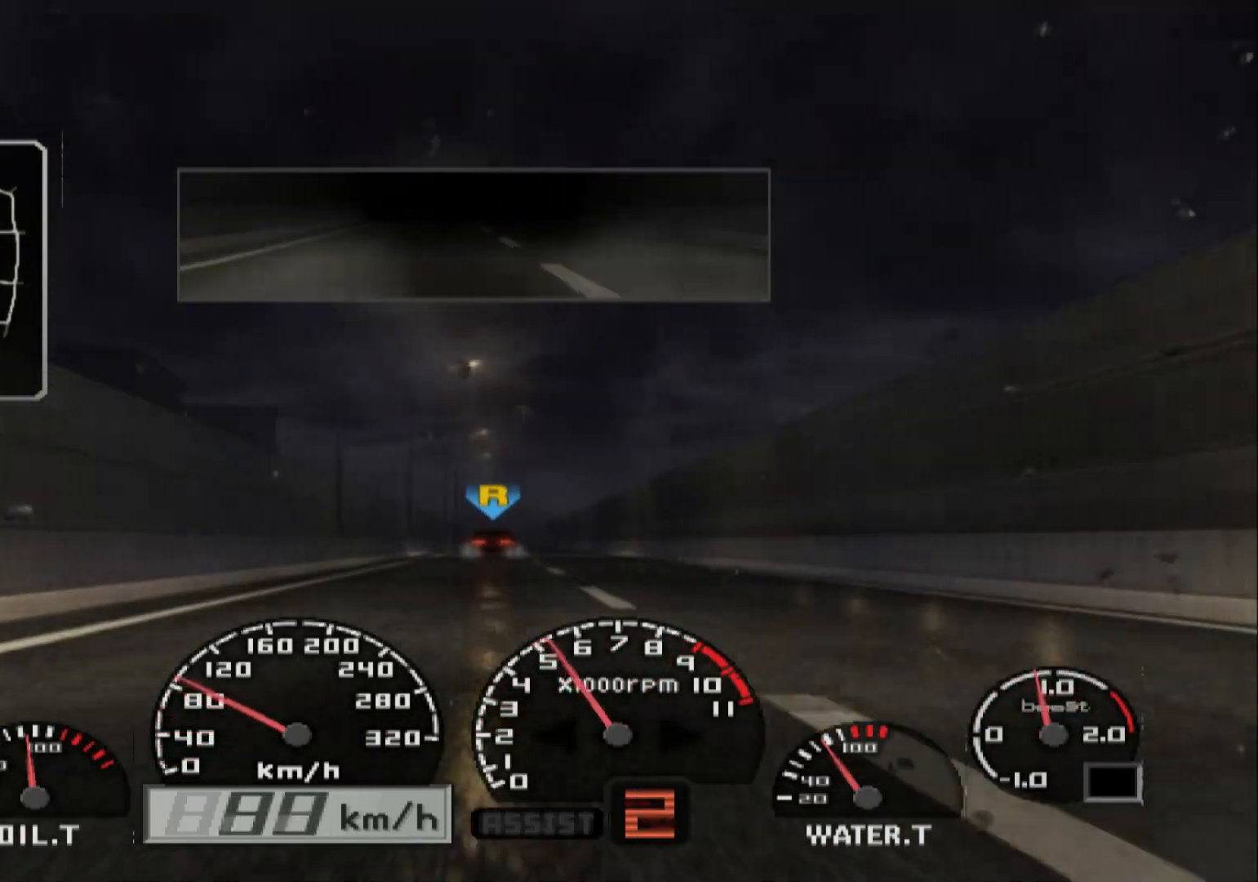
{"buttons": [], "left_stick": "center", "right_stick": "center", "events": []}
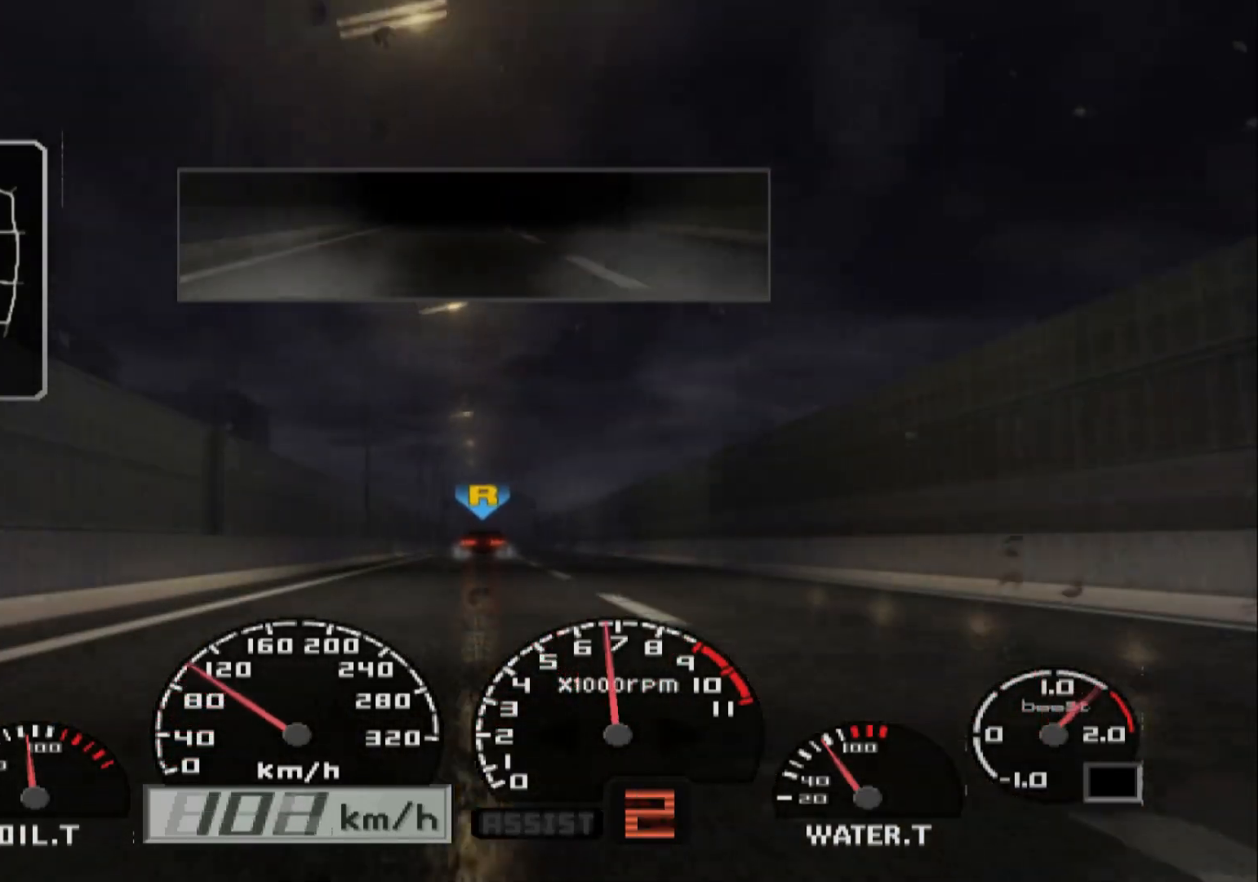
{"buttons": [], "left_stick": "center", "right_stick": "center", "events": []}
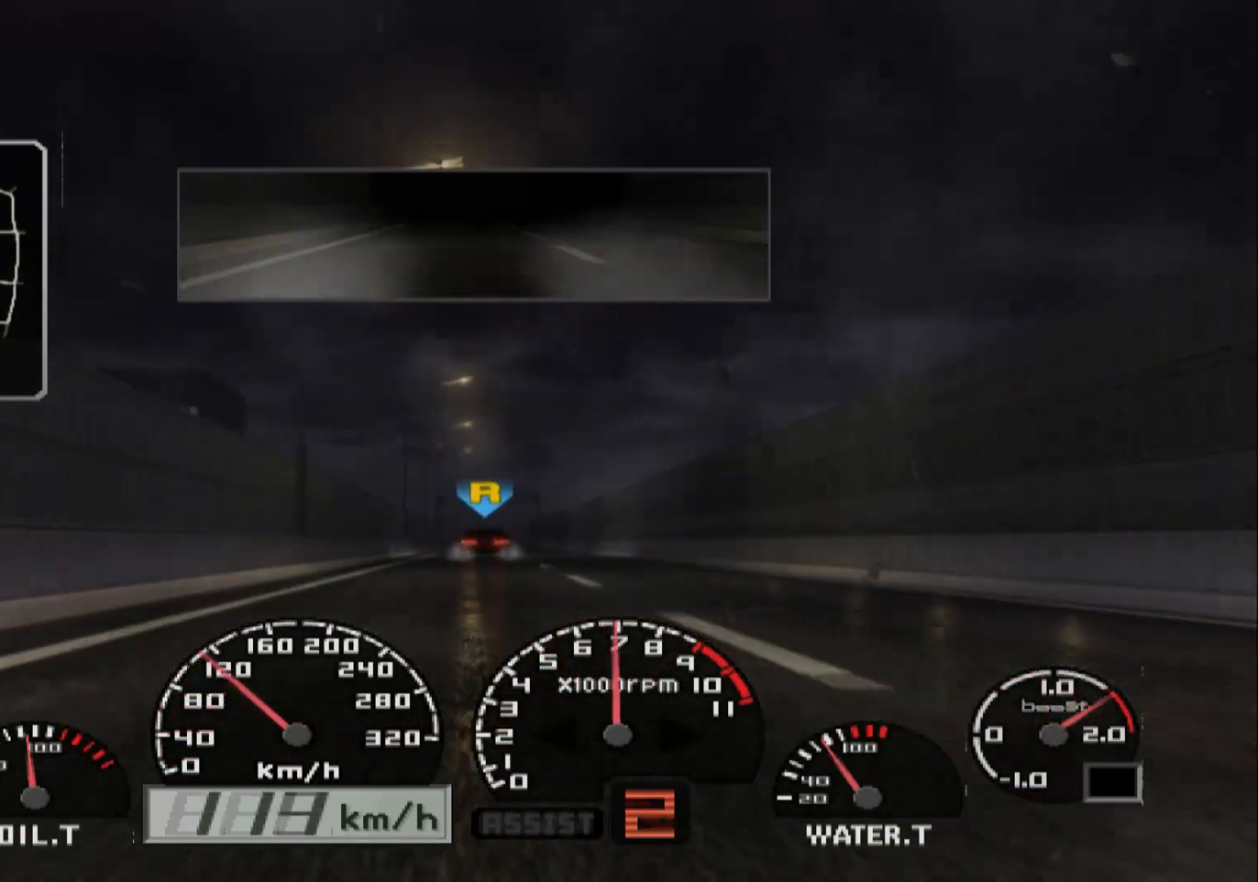
{"buttons": [], "left_stick": "center", "right_stick": "center", "events": []}
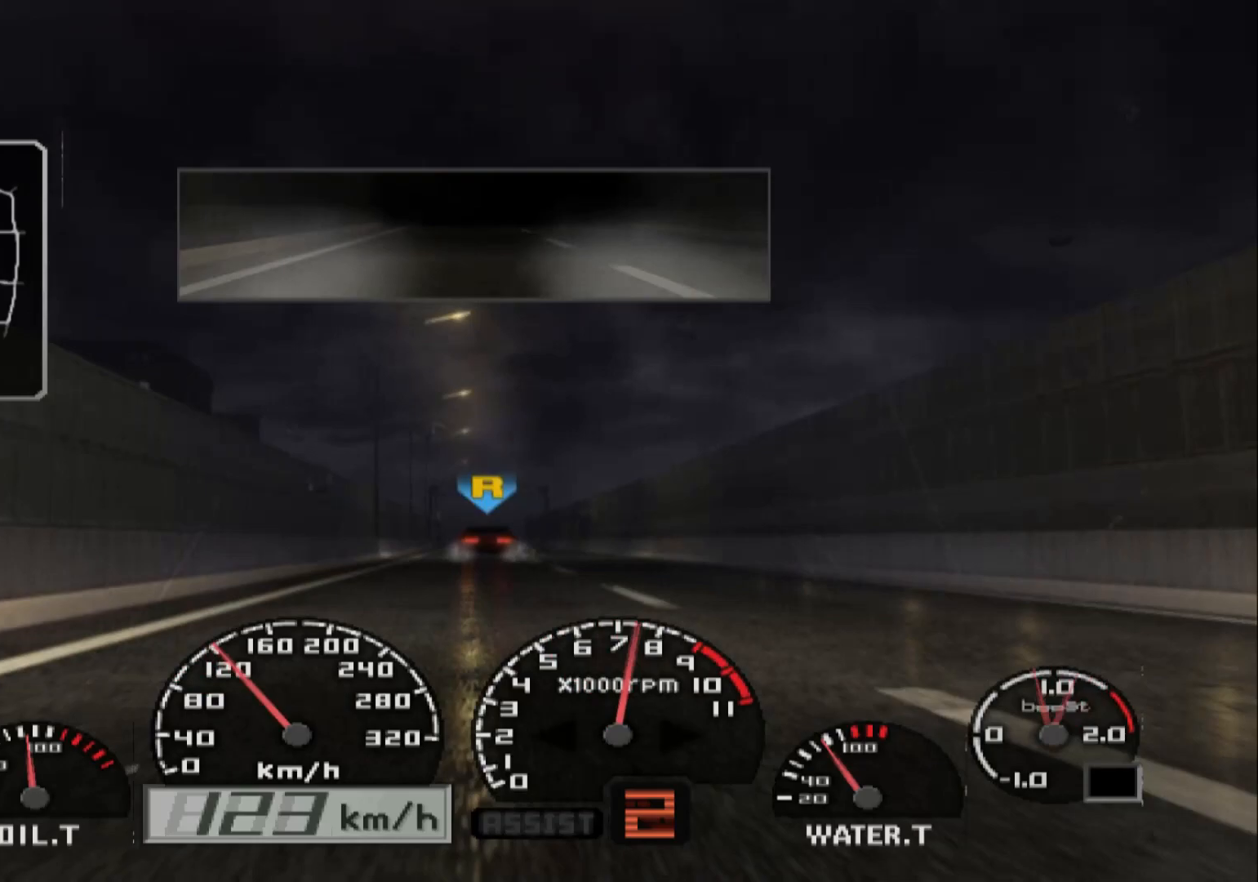
{"buttons": [], "left_stick": "center", "right_stick": "center", "events": []}
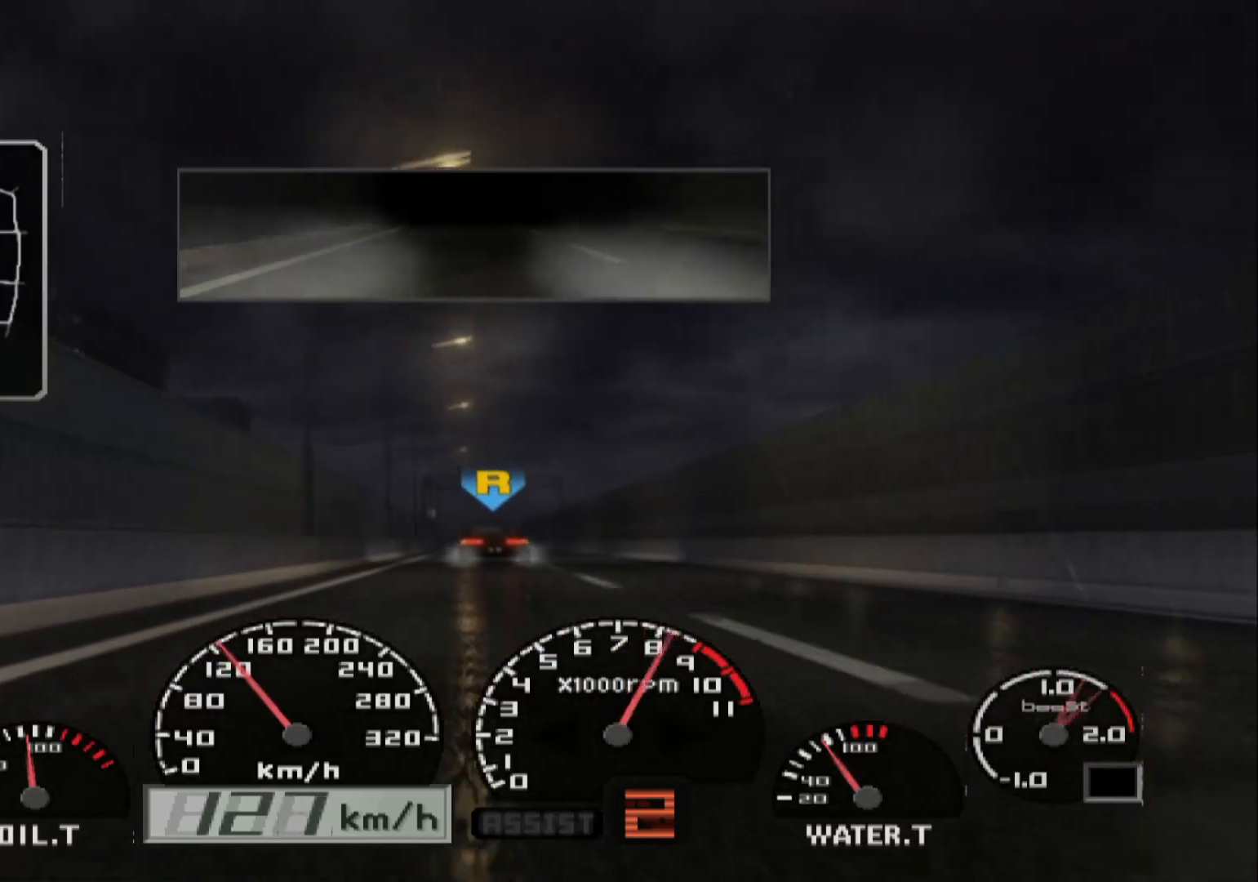
{"buttons": [], "left_stick": "center", "right_stick": "center", "events": []}
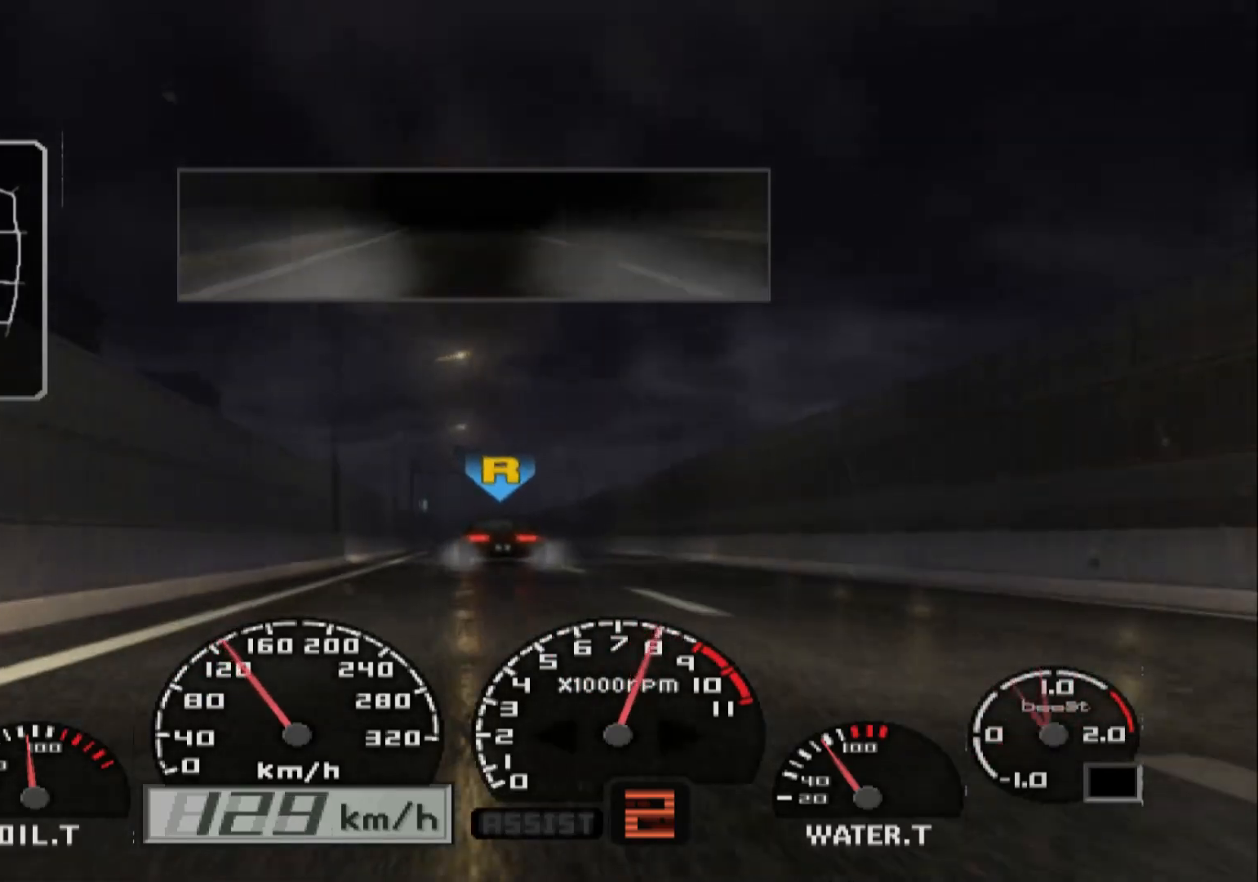
{"buttons": [], "left_stick": "right", "right_stick": "center", "events": [[283, "left_stick", "right"]]}
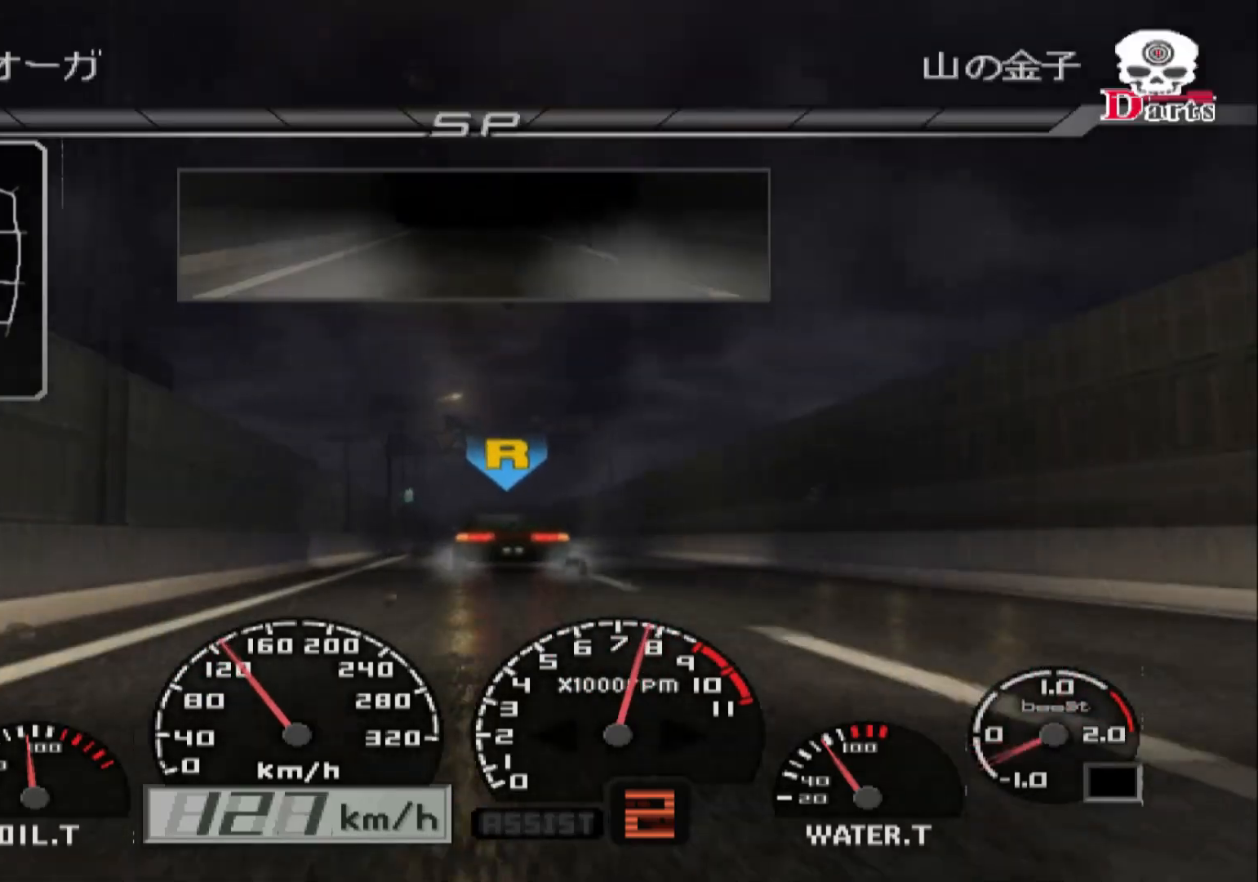
{"buttons": [], "left_stick": "right", "right_stick": "center", "events": []}
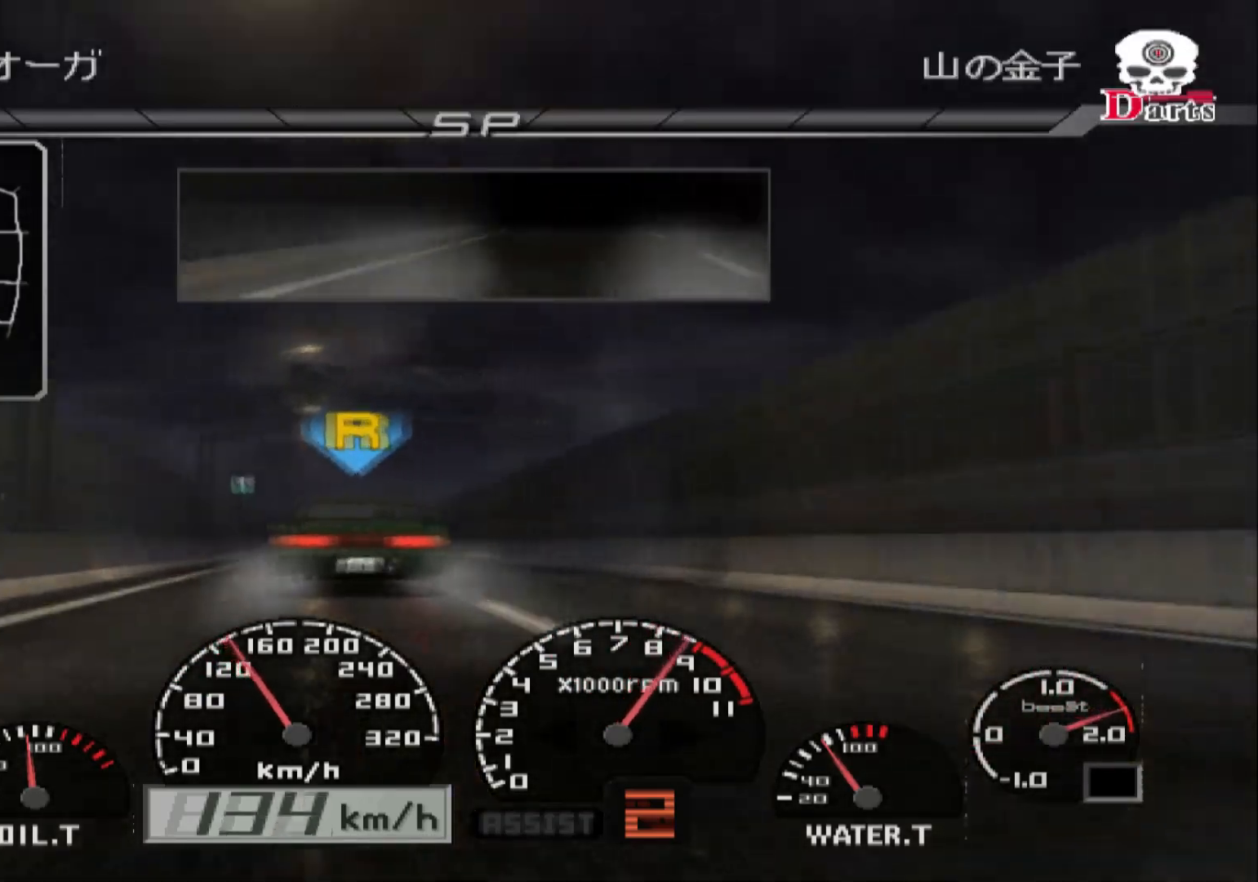
{"buttons": [], "left_stick": "center", "right_stick": "center", "events": [[17, "left_stick", "center"], [33, "R1", "down"], [150, "R1", "up"]]}
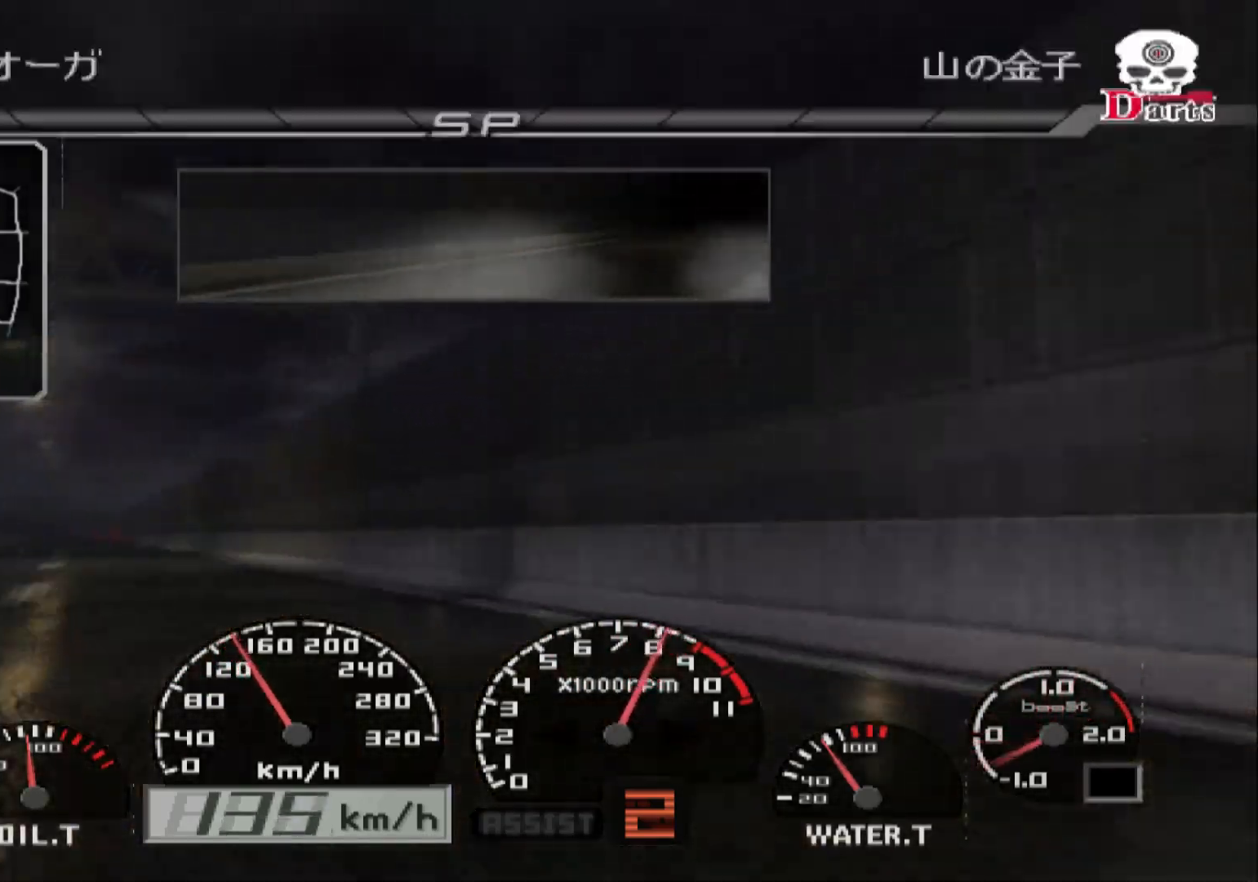
{"buttons": [], "left_stick": "left", "right_stick": "center", "events": [[83, "R1", "down"], [200, "R1", "up"], [250, "left_stick", "left"]]}
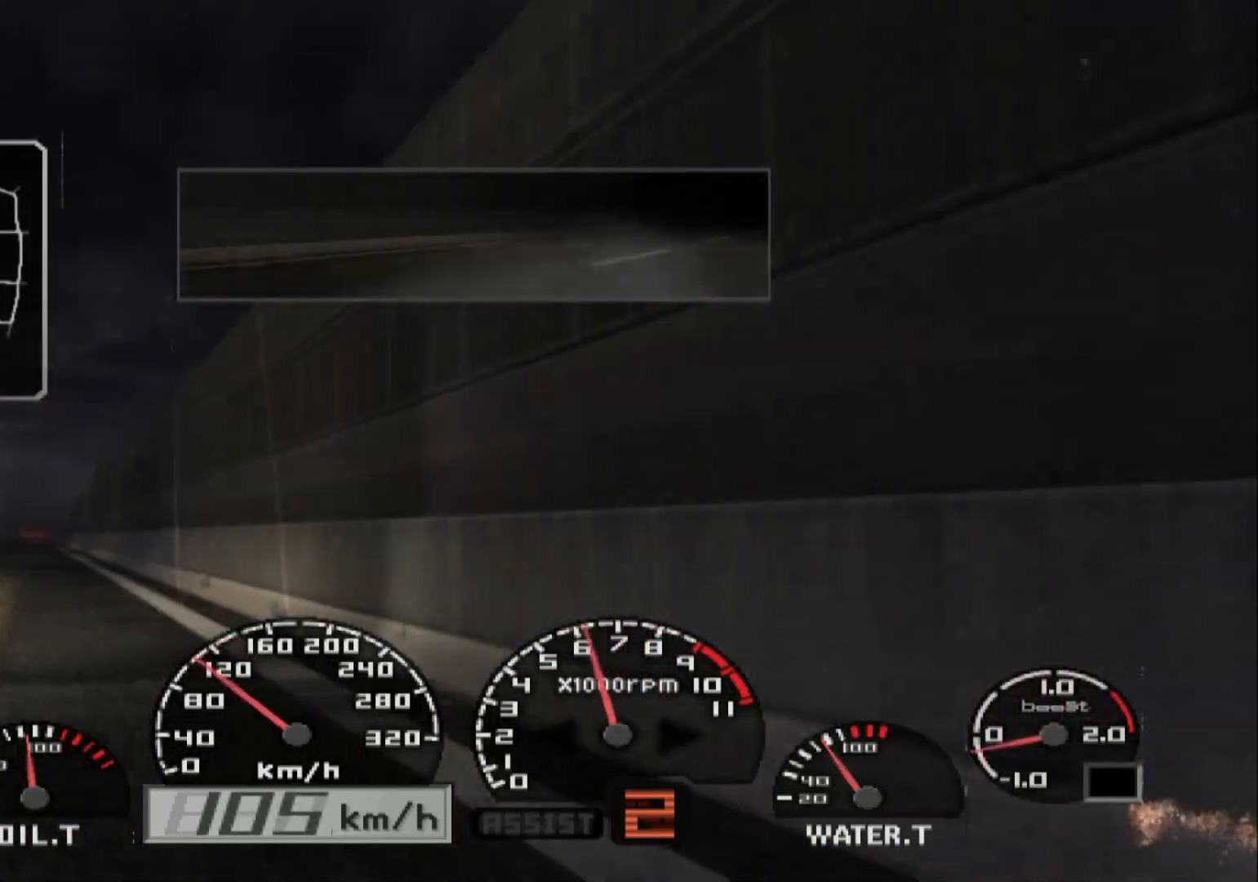
{"buttons": ["X", "L2"], "left_stick": "right", "right_stick": "center", "events": [[100, "left_stick", "center"], [217, "left_stick", "left"], [383, "left_stick", "center"], [417, "L2", "down"], [450, "X", "down"], [500, "left_stick", "right"]]}
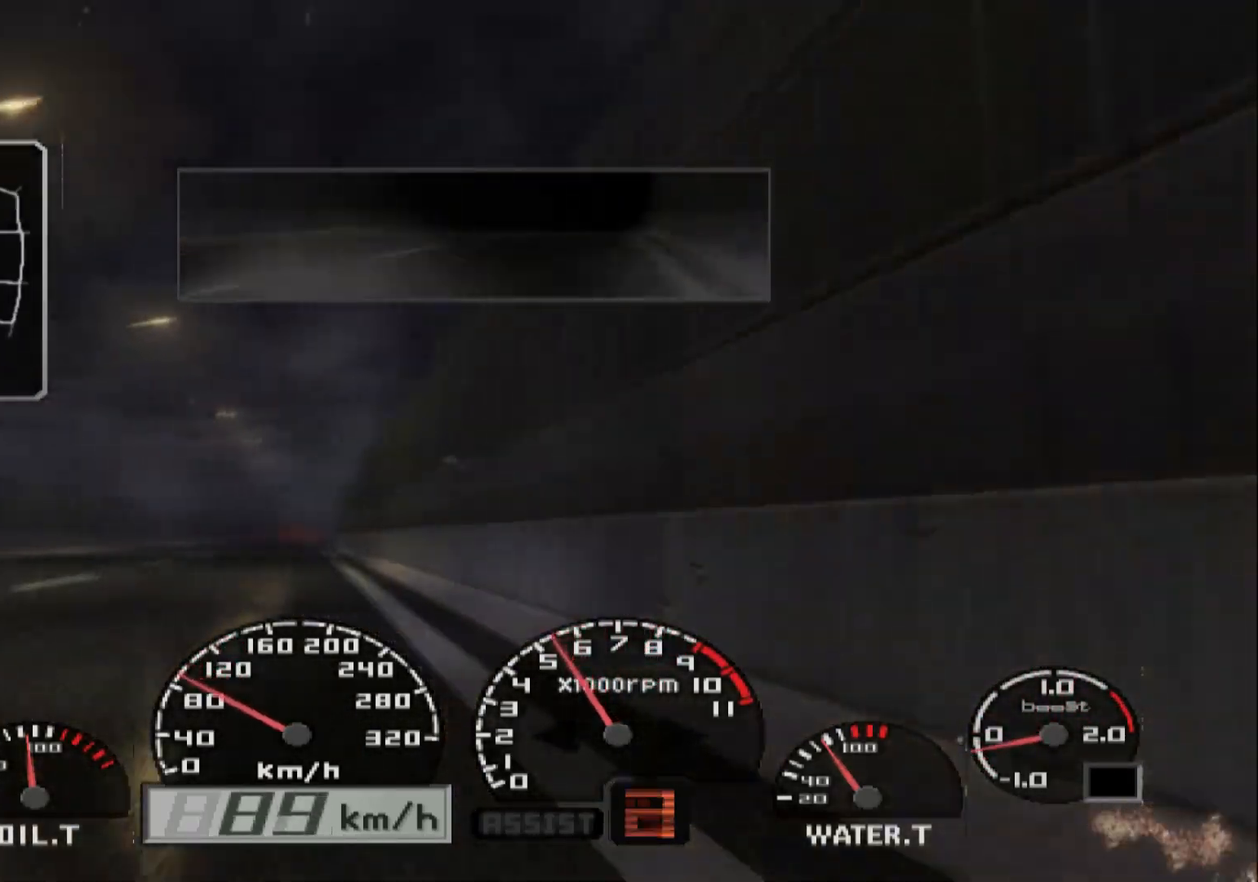
{"buttons": [], "left_stick": "left", "right_stick": "center", "events": [[100, "X", "up"], [217, "left_stick", "center"], [350, "L2", "up"], [367, "left_stick", "left"]]}
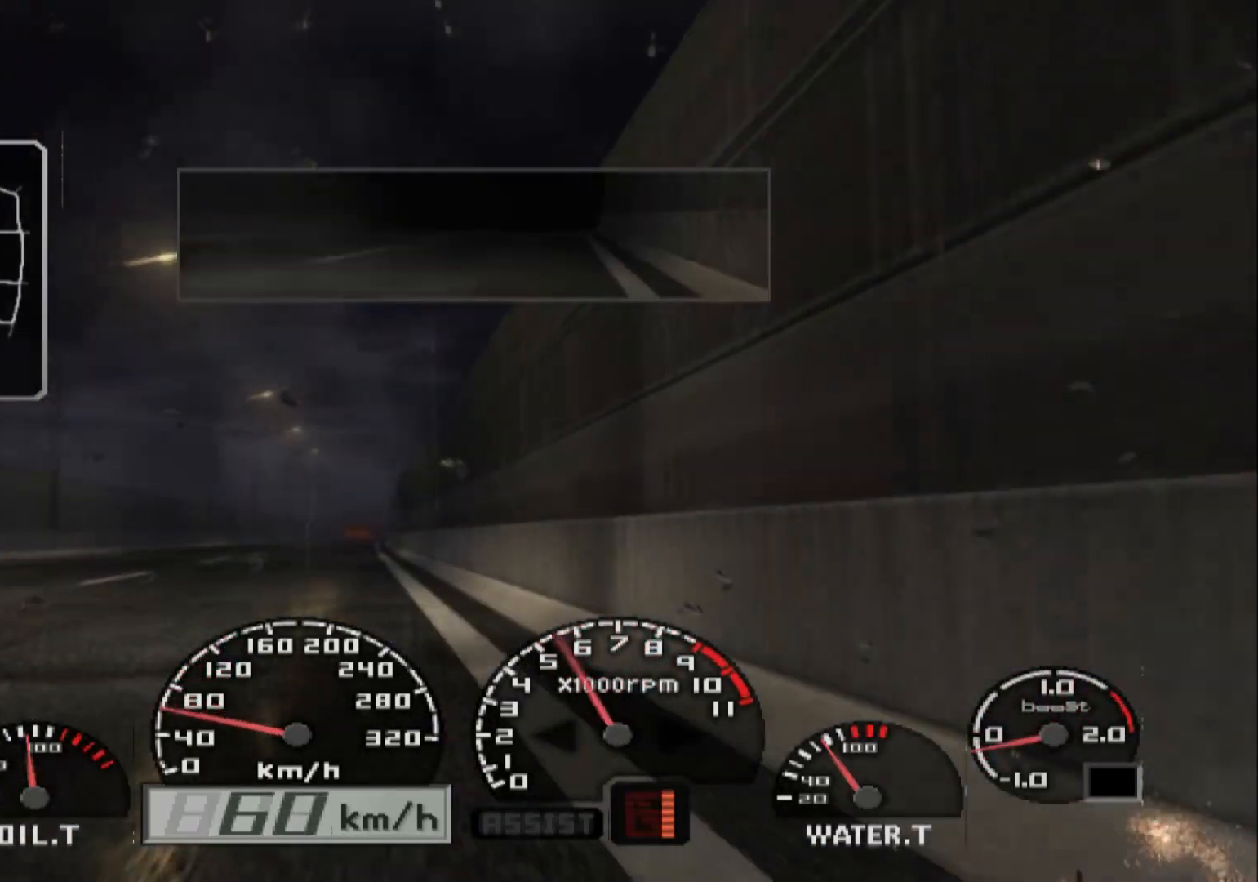
{"buttons": [], "left_stick": "center", "right_stick": "center", "events": [[317, "left_stick", "center"]]}
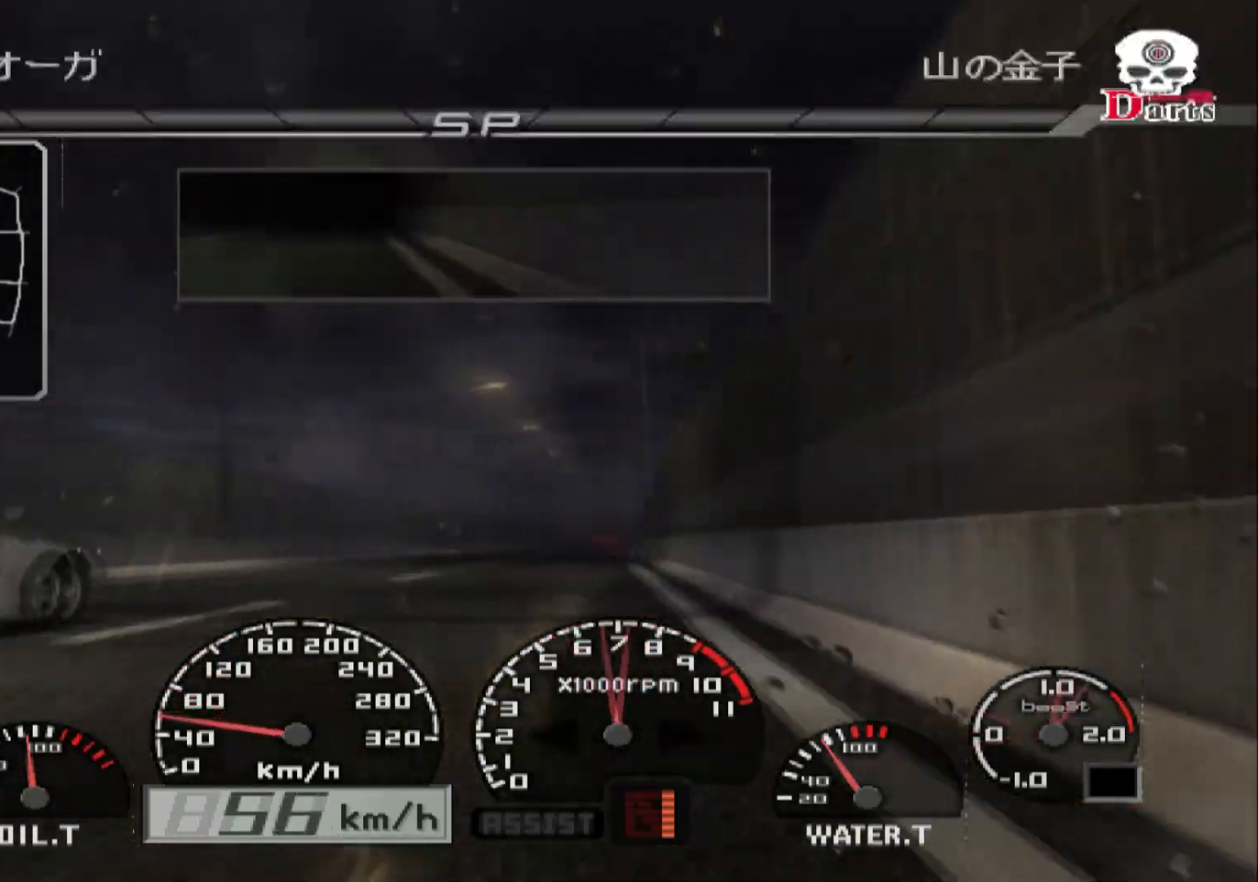
{"buttons": ["R3"], "left_stick": "center", "right_stick": "center", "events": [[17, "left_stick", "right"], [217, "left_stick", "center"], [450, "R3", "down"]]}
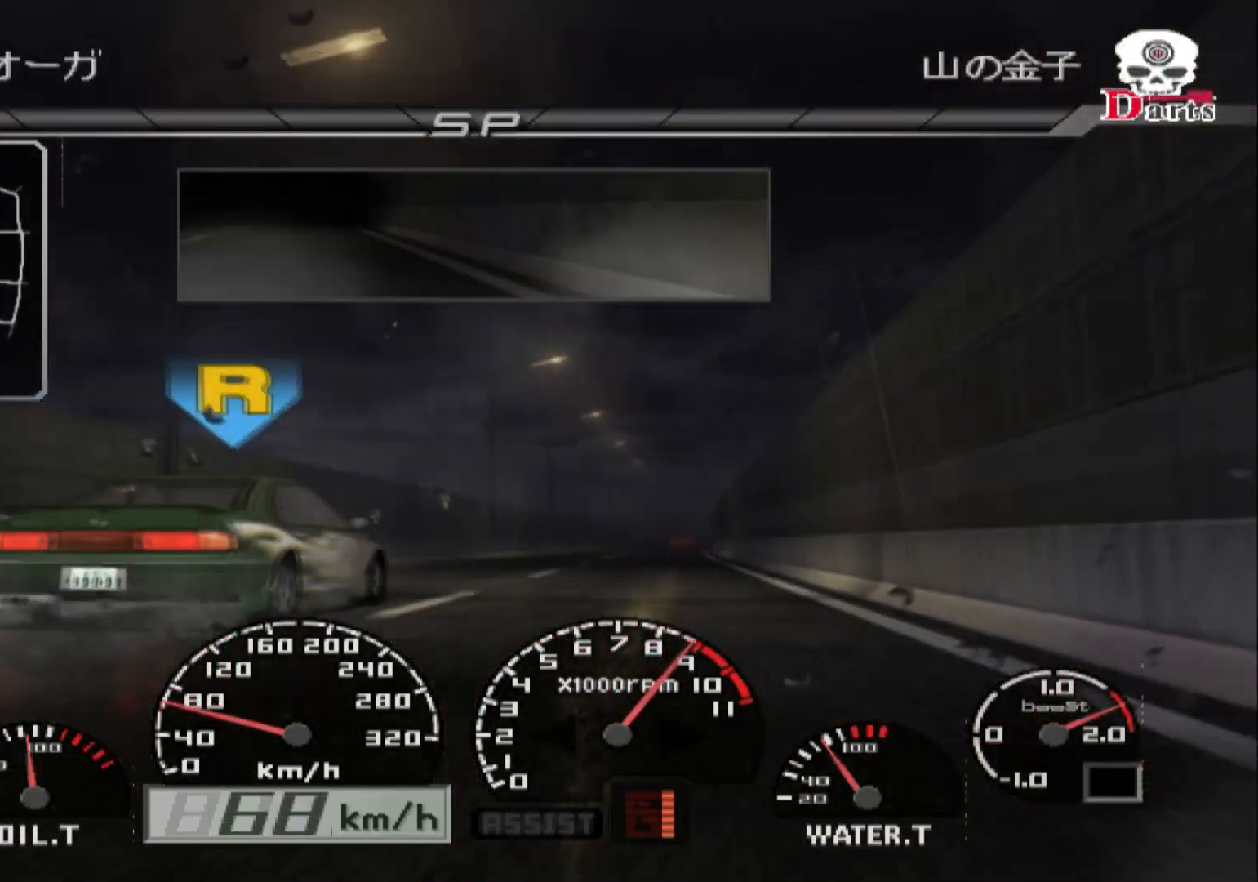
{"buttons": [], "left_stick": "center", "right_stick": "center", "events": [[67, "R3", "up"], [217, "left_stick", "right"], [400, "left_stick", "center"]]}
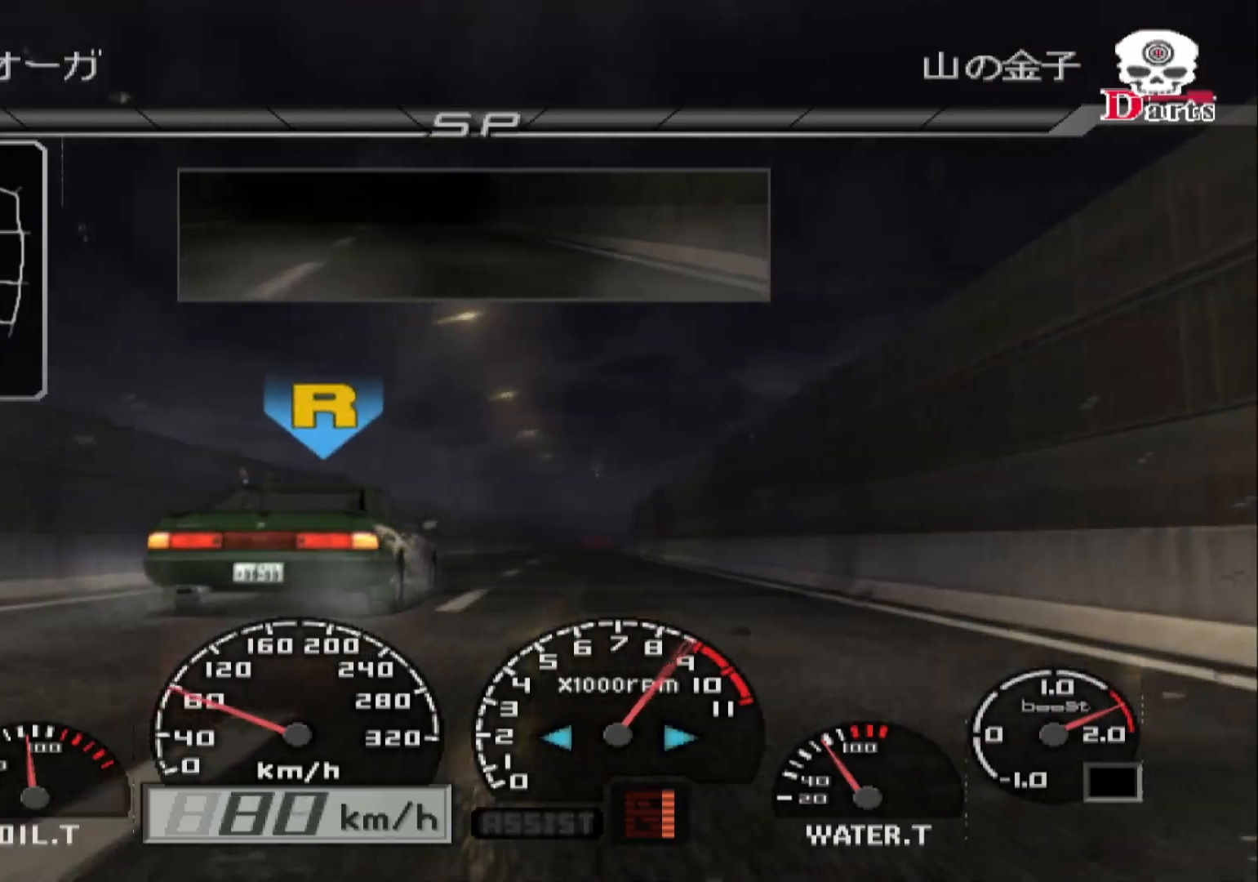
{"buttons": [], "left_stick": "center", "right_stick": "center", "events": [[183, "R1", "down"], [317, "R1", "up"]]}